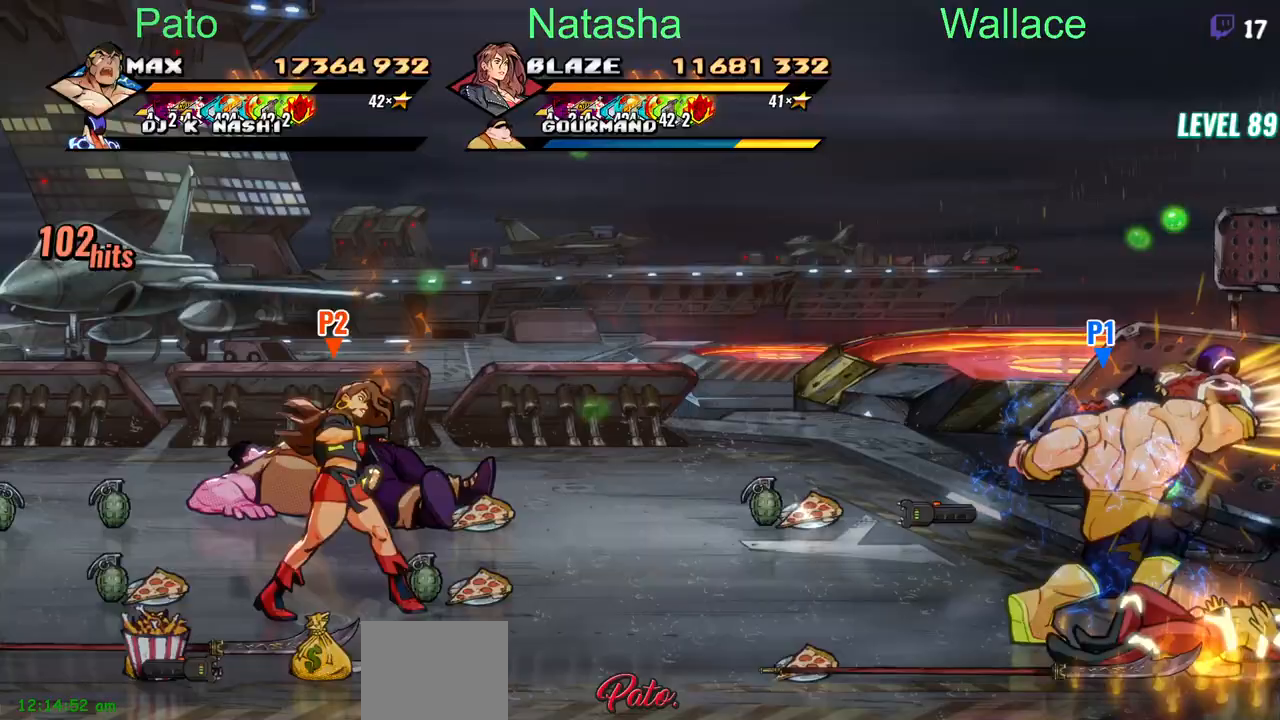
Gameplay with a controller (PlayStation layout); each line is a JSON object with the inputs held at the frame after it. "events" lists button and stick changes between this image and that frame as [ms after this image, input, new state], when the widget could be followed in between. Not read: L1 L3 R3 left_stick right_stick.
{"buttons": ["DPAD_LEFT"], "events": [[17, "TRIANGLE", "down"], [100, "TRIANGLE", "up"], [133, "TRIANGLE", "down"], [233, "TRIANGLE", "up"], [383, "DPAD_LEFT", "down"]]}
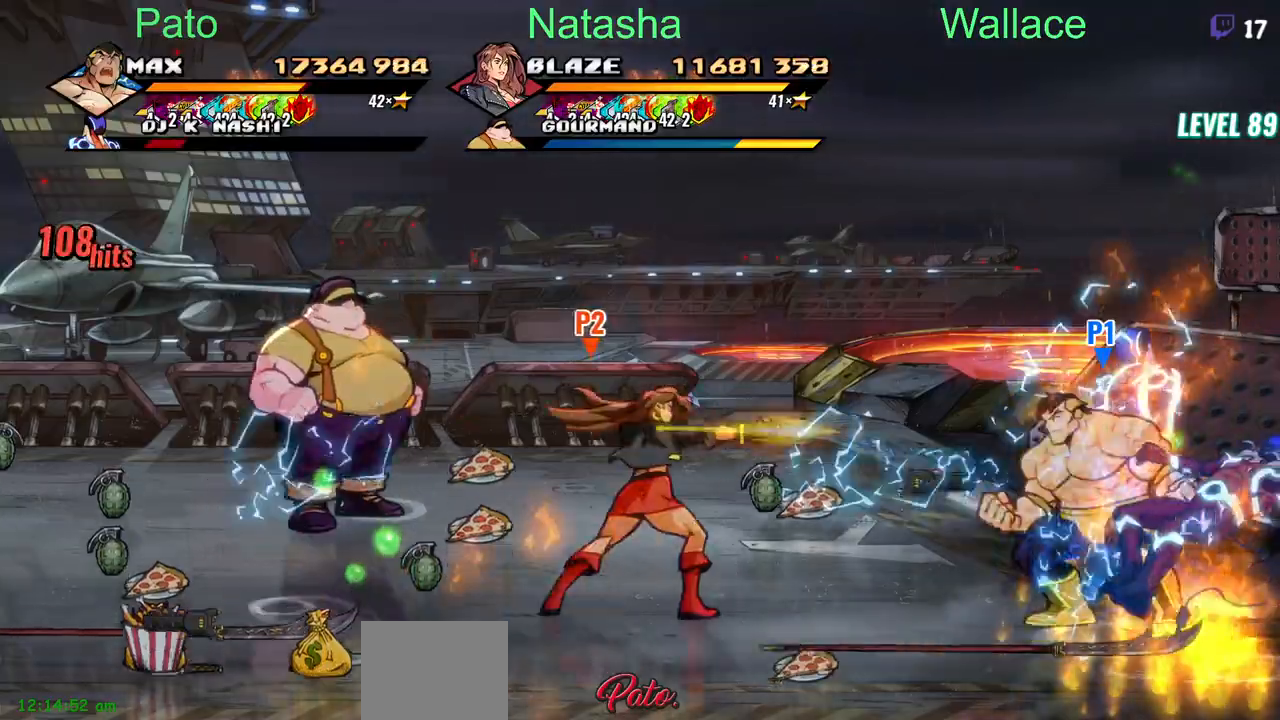
{"buttons": ["DPAD_UP", "DPAD_LEFT"], "events": [[33, "DPAD_UP", "down"], [267, "TRIANGLE", "down"], [383, "TRIANGLE", "up"]]}
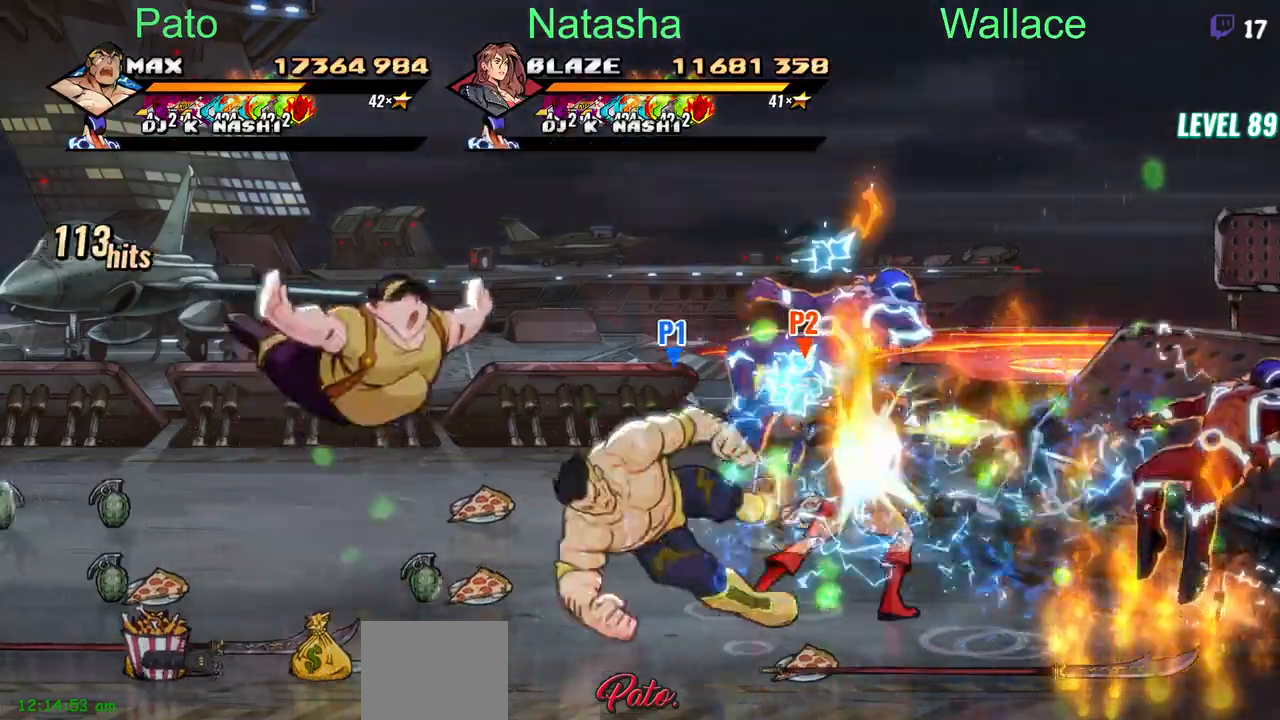
{"buttons": ["DPAD_RIGHT"], "events": [[17, "DPAD_LEFT", "up"], [333, "DPAD_RIGHT", "down"], [333, "DPAD_UP", "up"]]}
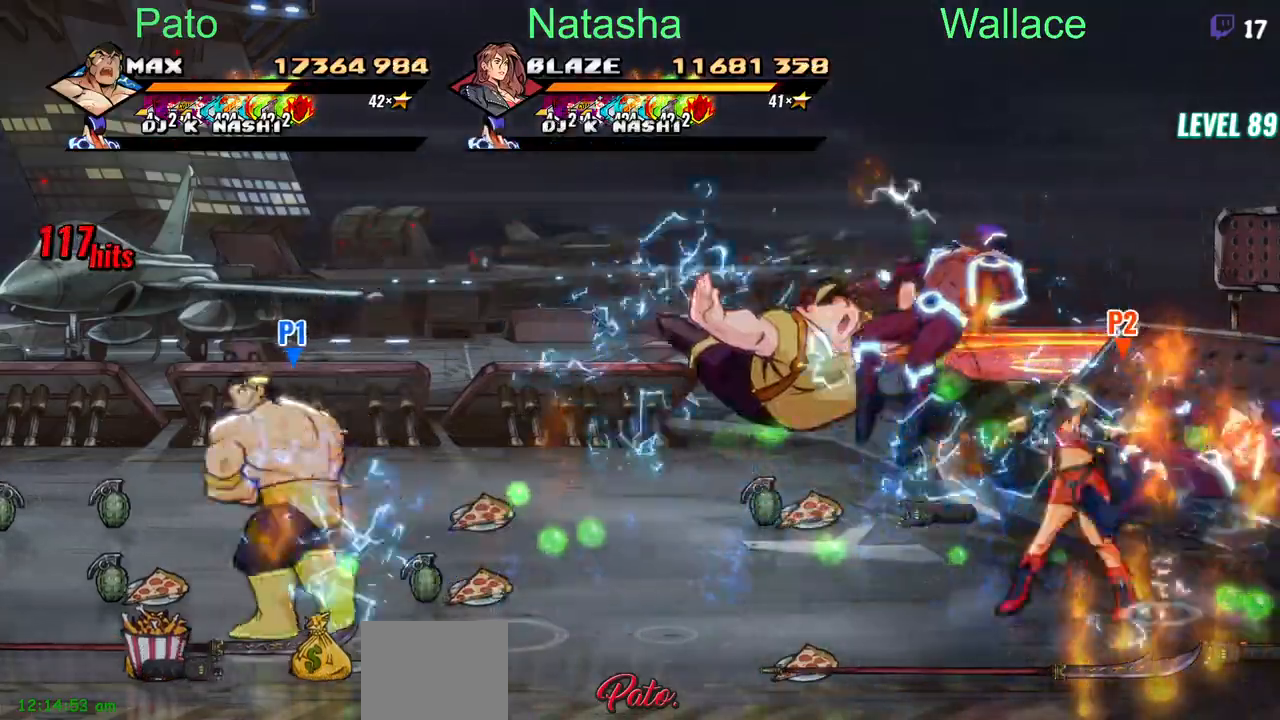
{"buttons": ["DPAD_RIGHT"], "events": []}